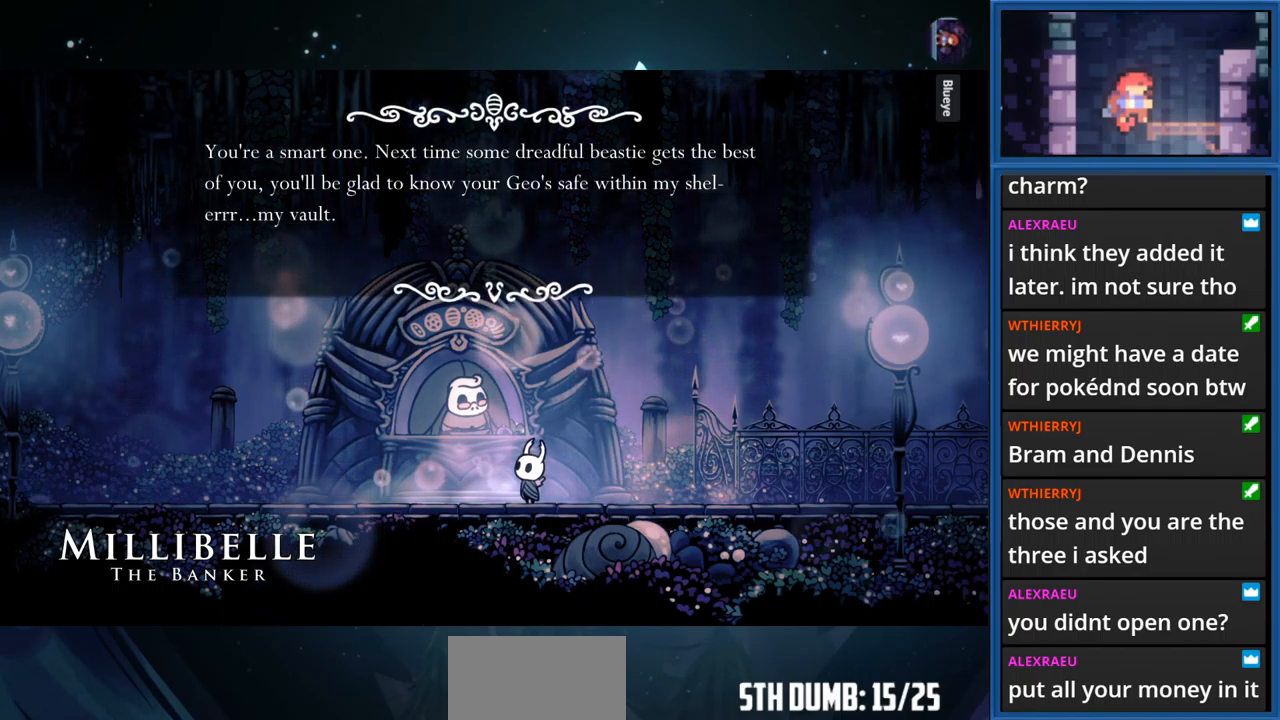
Gameplay with a controller (PlayStation layout); each line is a JSON object with the inputs held at the frame after it. "events" lists button and stick changes between this image and that frame as [ms after this image, input, new state], when the widget could be followed in between. Not read: L3 R3 left_stick.
{"buttons": [], "right_stick": "center", "events": [[100, "CROSS", "down"], [350, "CROSS", "up"]]}
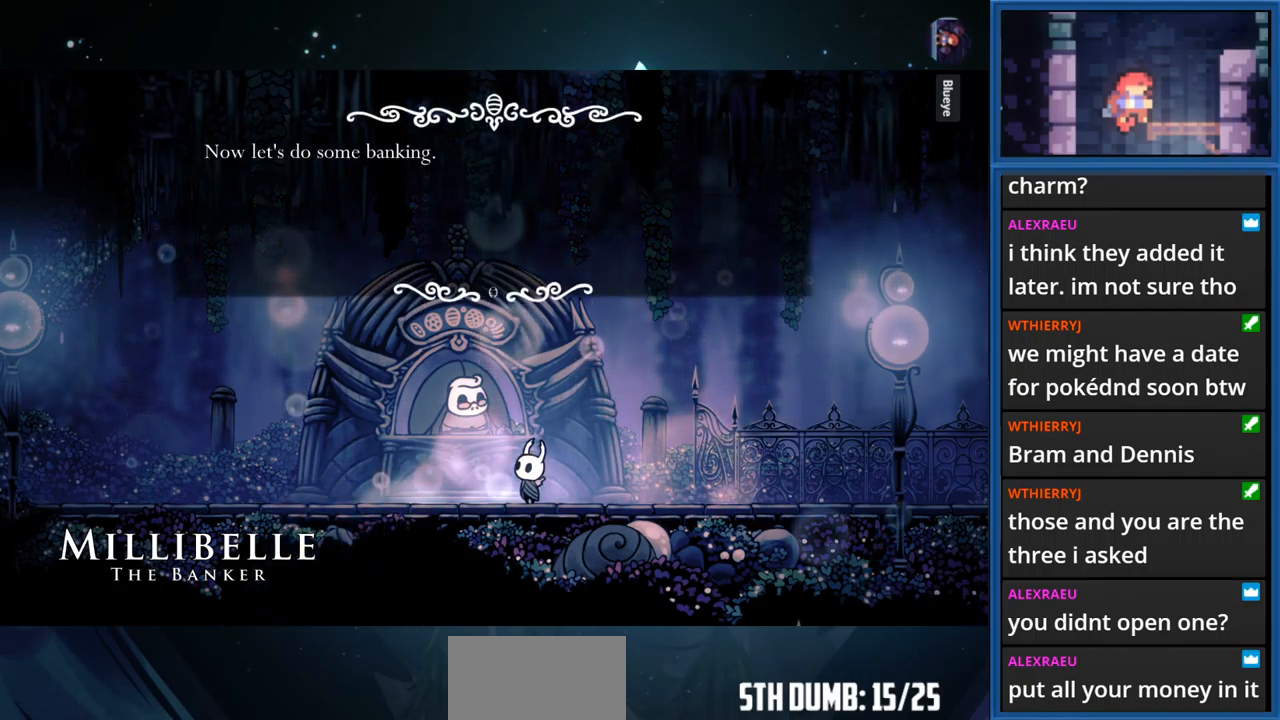
{"buttons": [], "right_stick": "center", "events": [[200, "CROSS", "down"], [350, "CROSS", "up"]]}
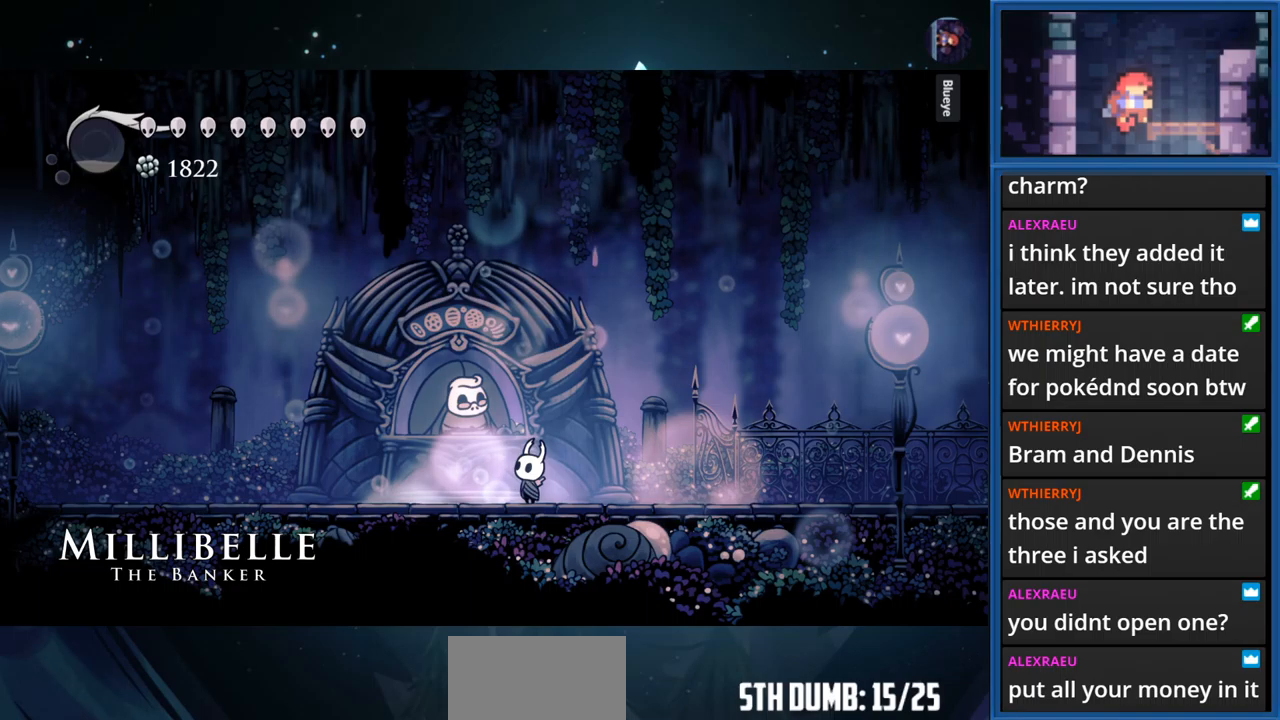
{"buttons": [], "right_stick": "center", "events": []}
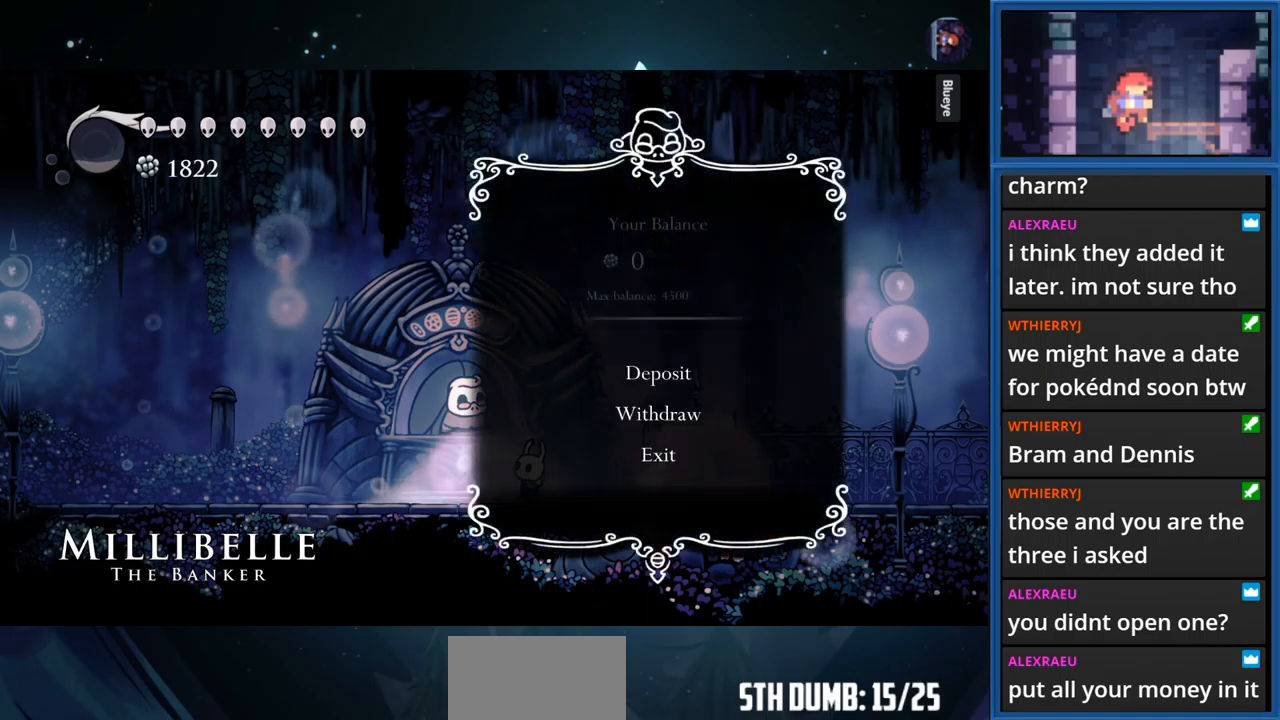
{"buttons": [], "right_stick": "center", "events": []}
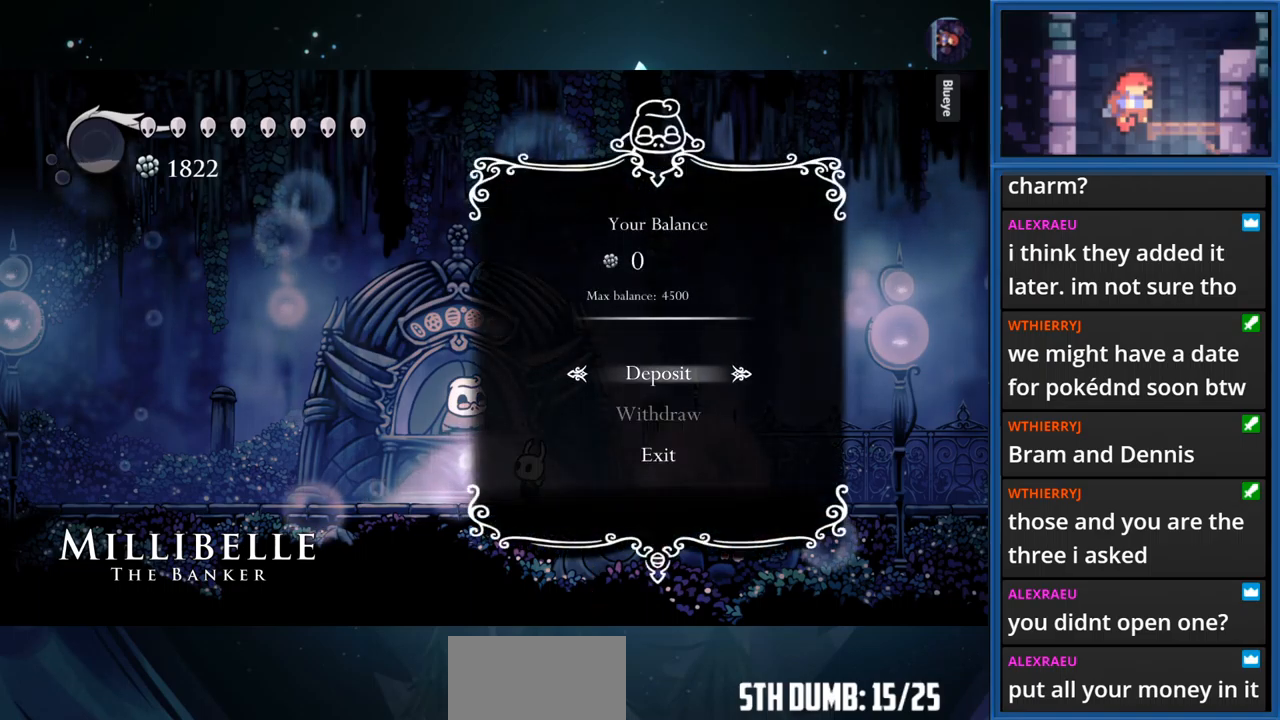
{"buttons": [], "right_stick": "center", "events": []}
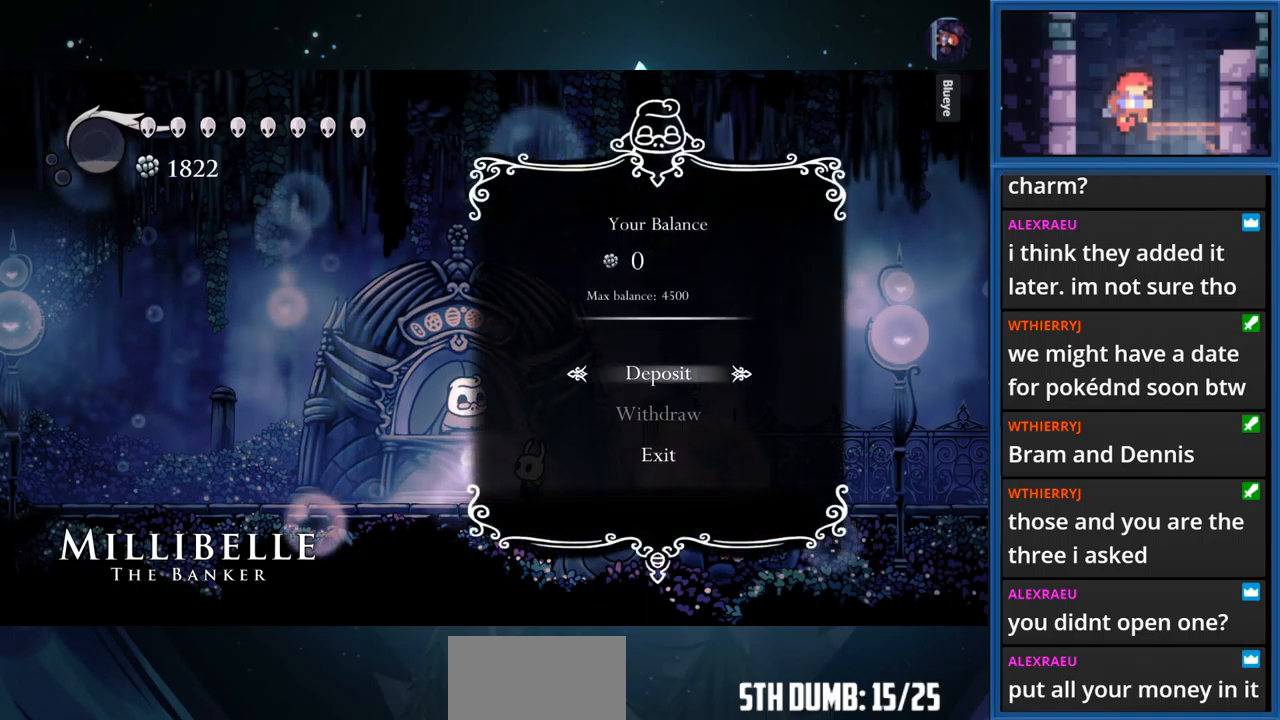
{"buttons": [], "right_stick": "center", "events": [[233, "CROSS", "down"], [500, "CROSS", "up"]]}
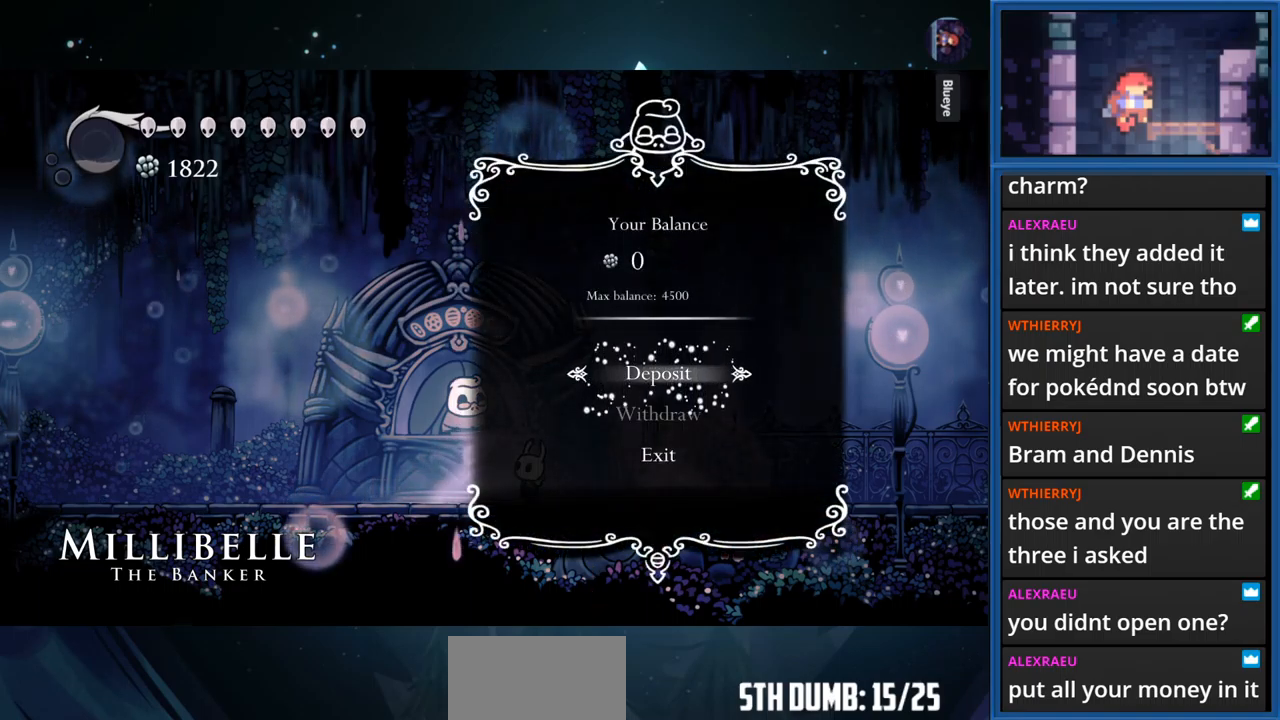
{"buttons": [], "right_stick": "center", "events": []}
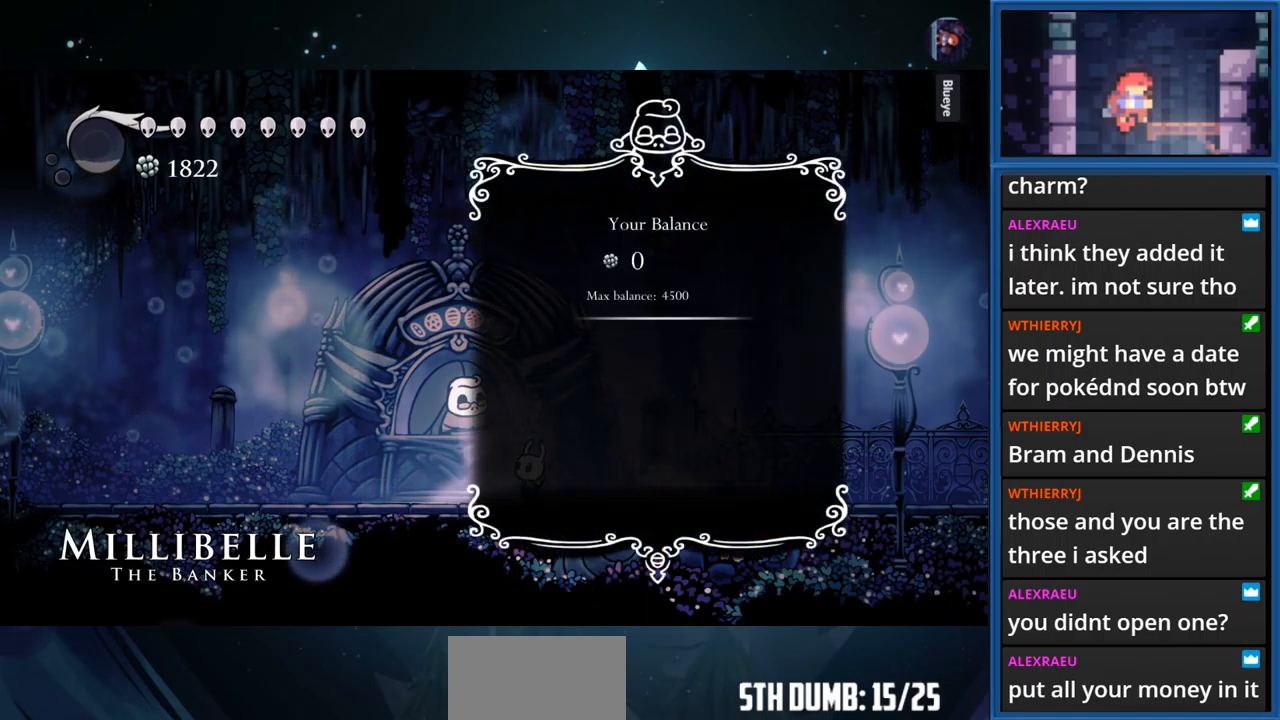
{"buttons": [], "right_stick": "center", "events": []}
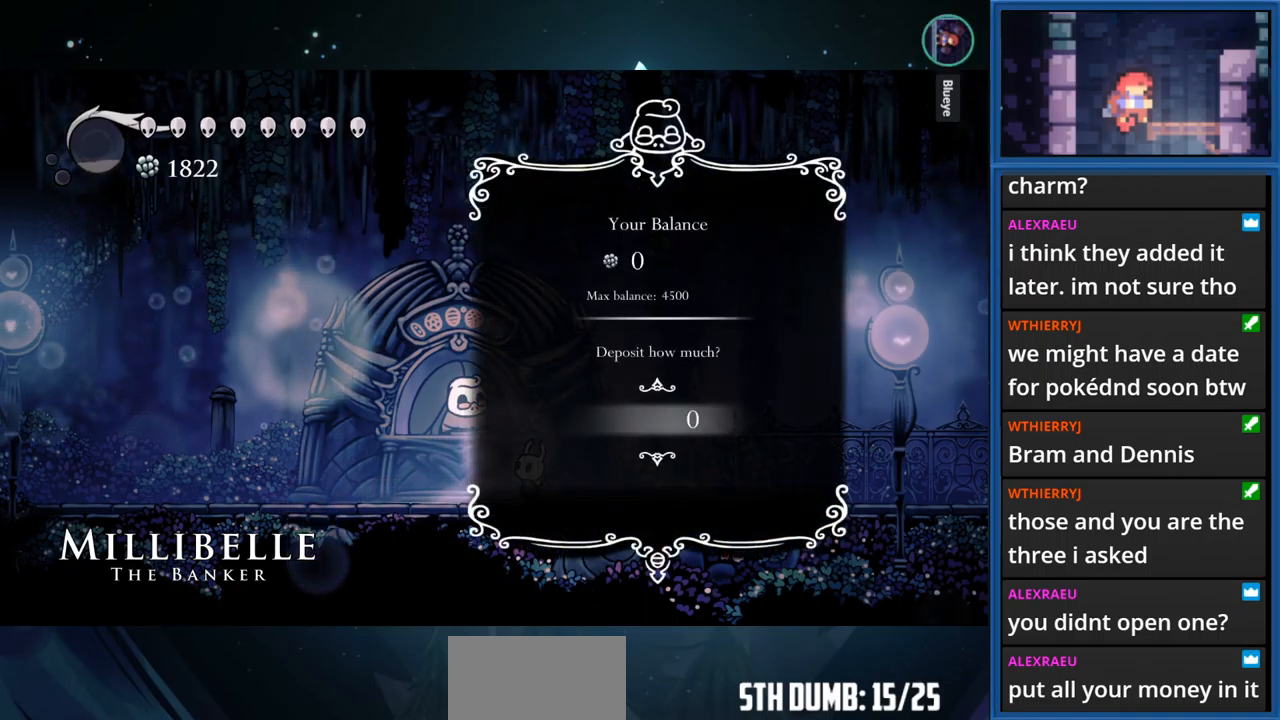
{"buttons": [], "right_stick": "center", "events": []}
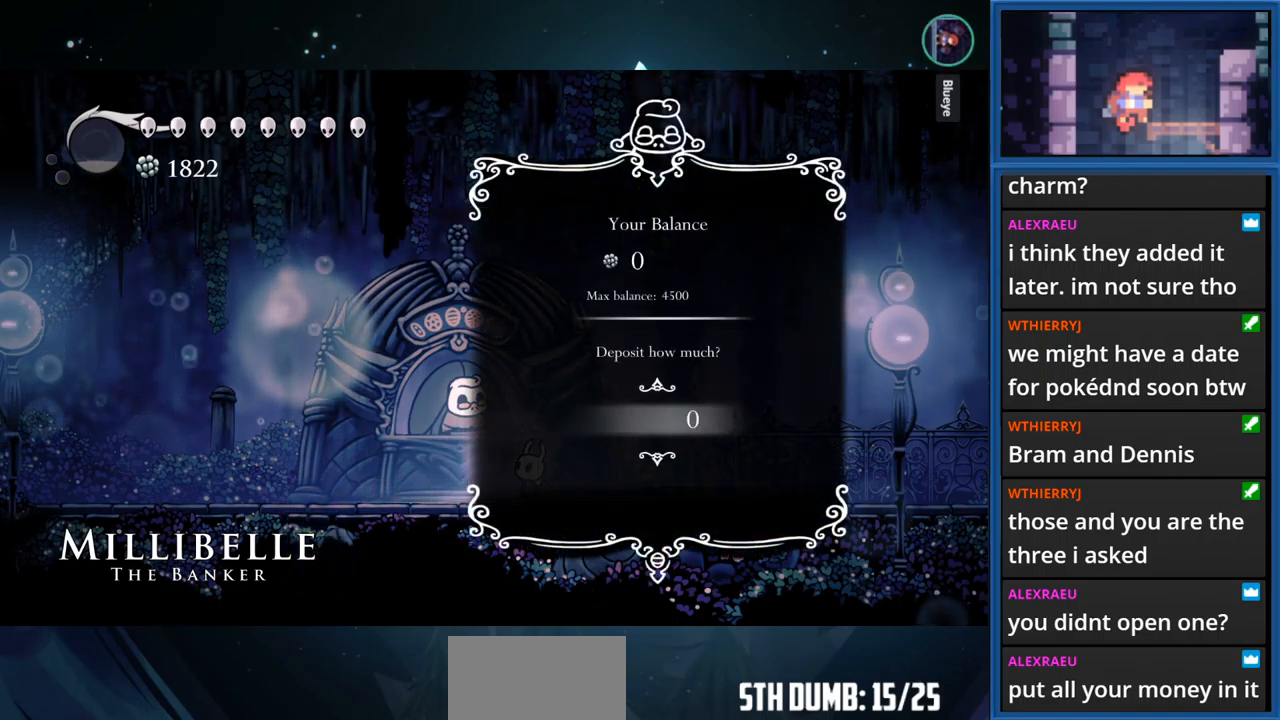
{"buttons": ["DPAD_UP"], "right_stick": "center", "events": [[67, "DPAD_UP", "down"]]}
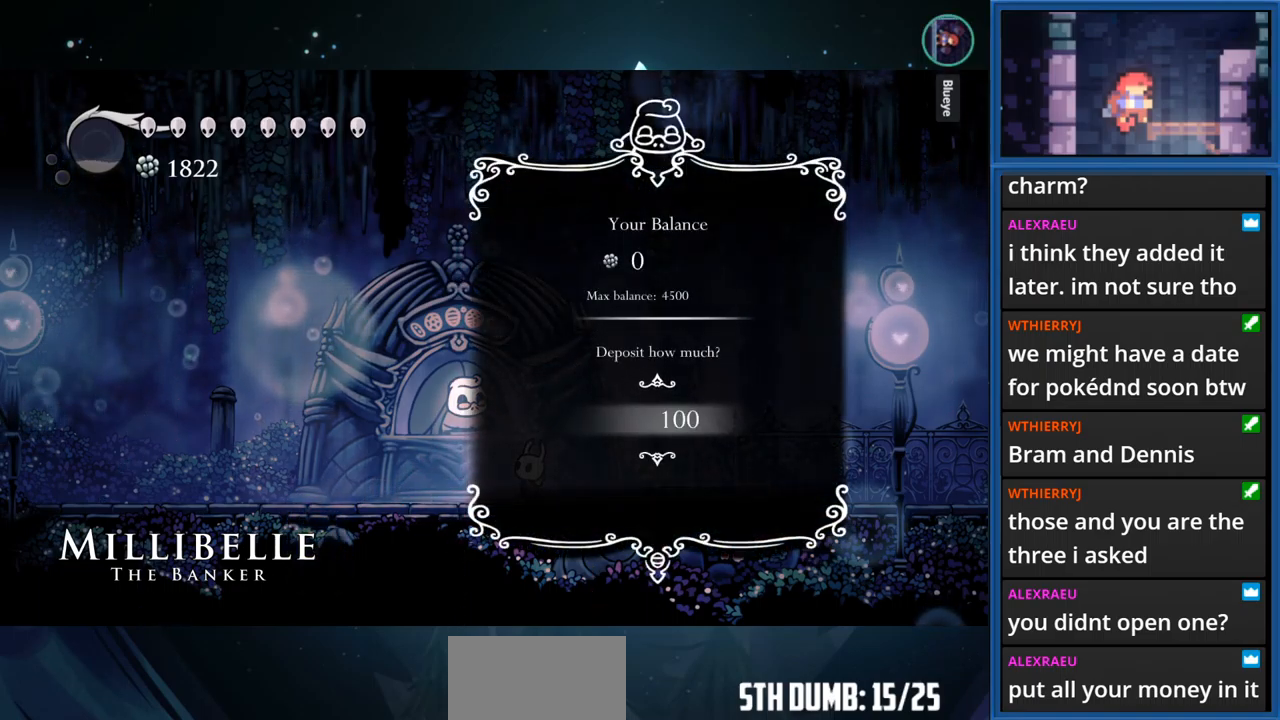
{"buttons": ["DPAD_UP"], "right_stick": "center", "events": []}
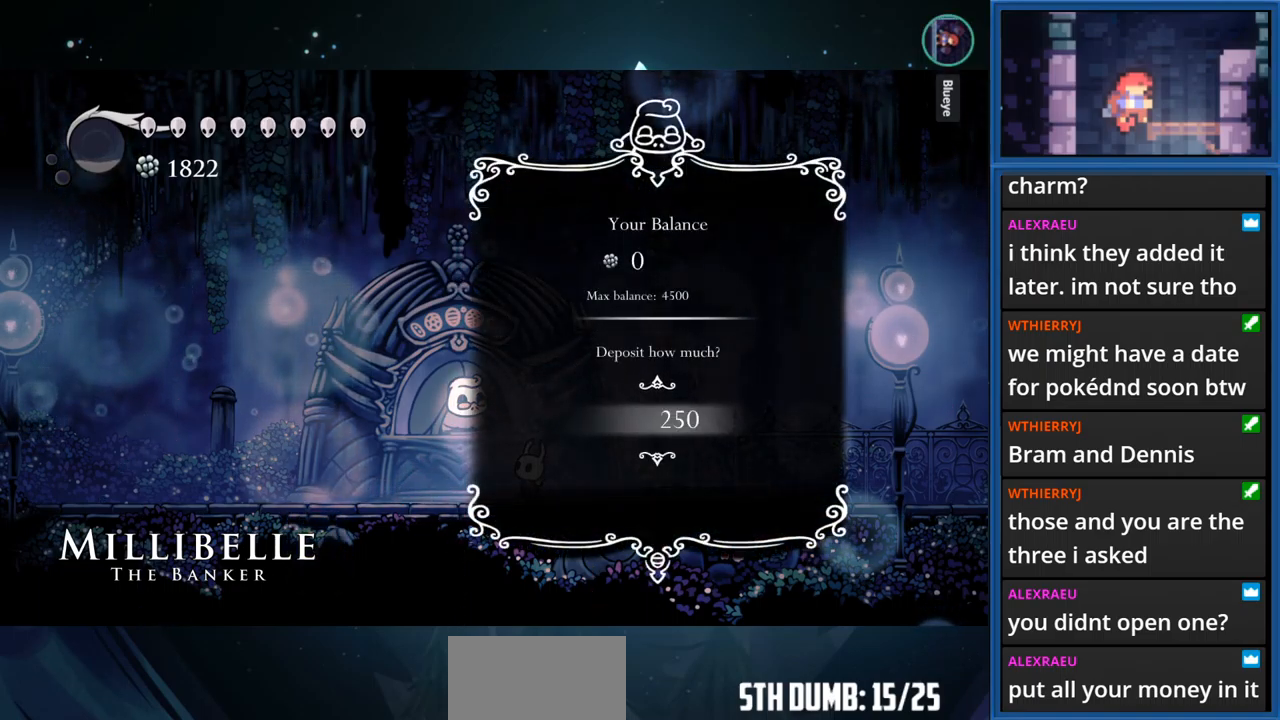
{"buttons": ["DPAD_UP"], "right_stick": "center", "events": []}
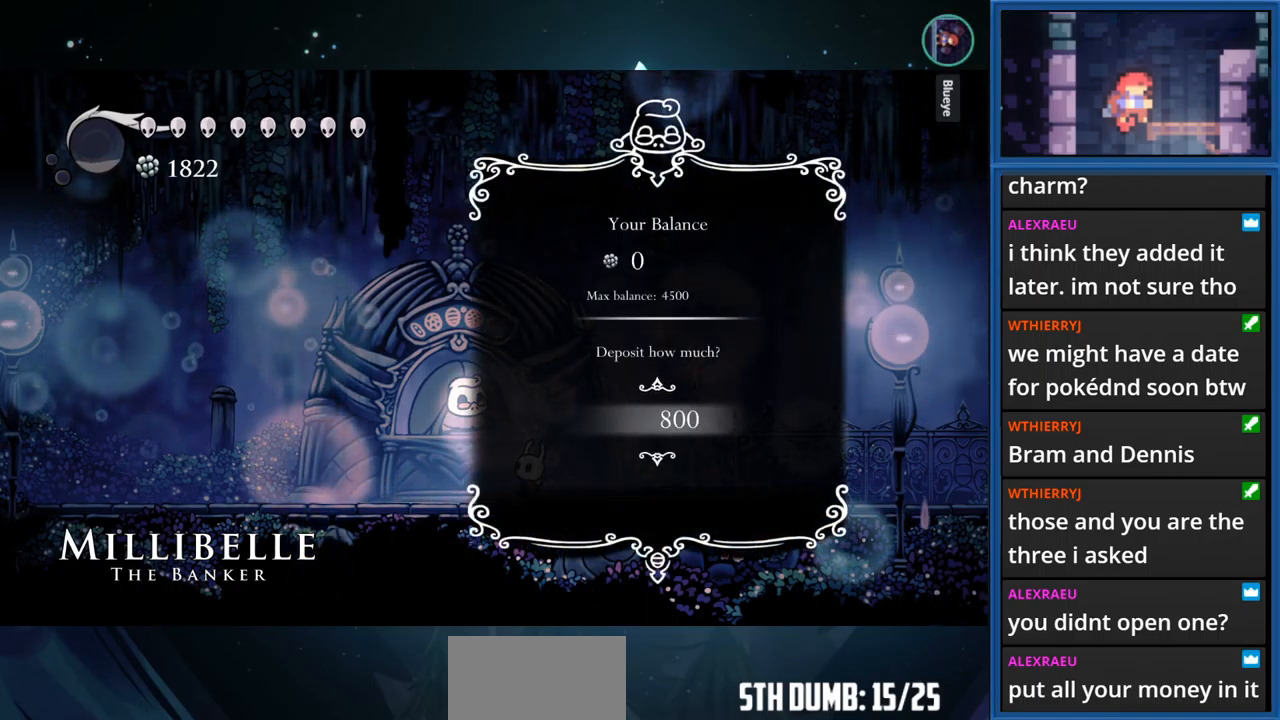
{"buttons": ["DPAD_UP"], "right_stick": "center", "events": []}
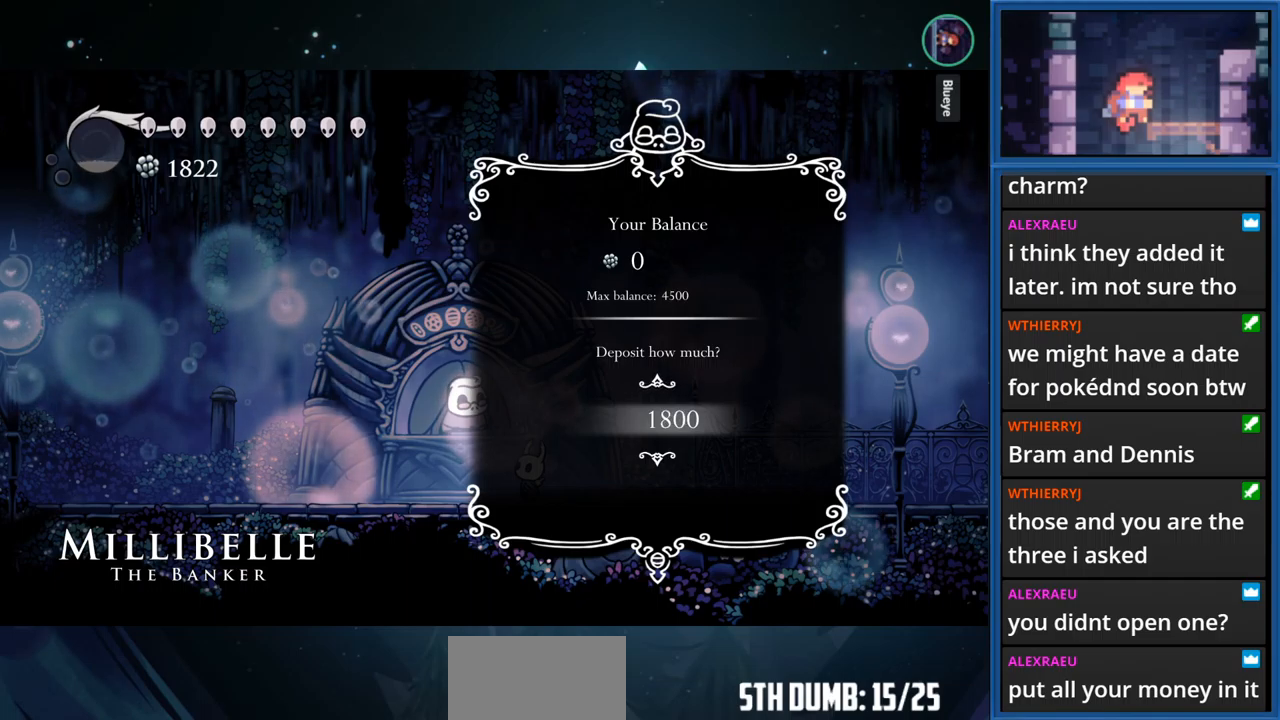
{"buttons": [], "right_stick": "center", "events": [[434, "DPAD_UP", "up"]]}
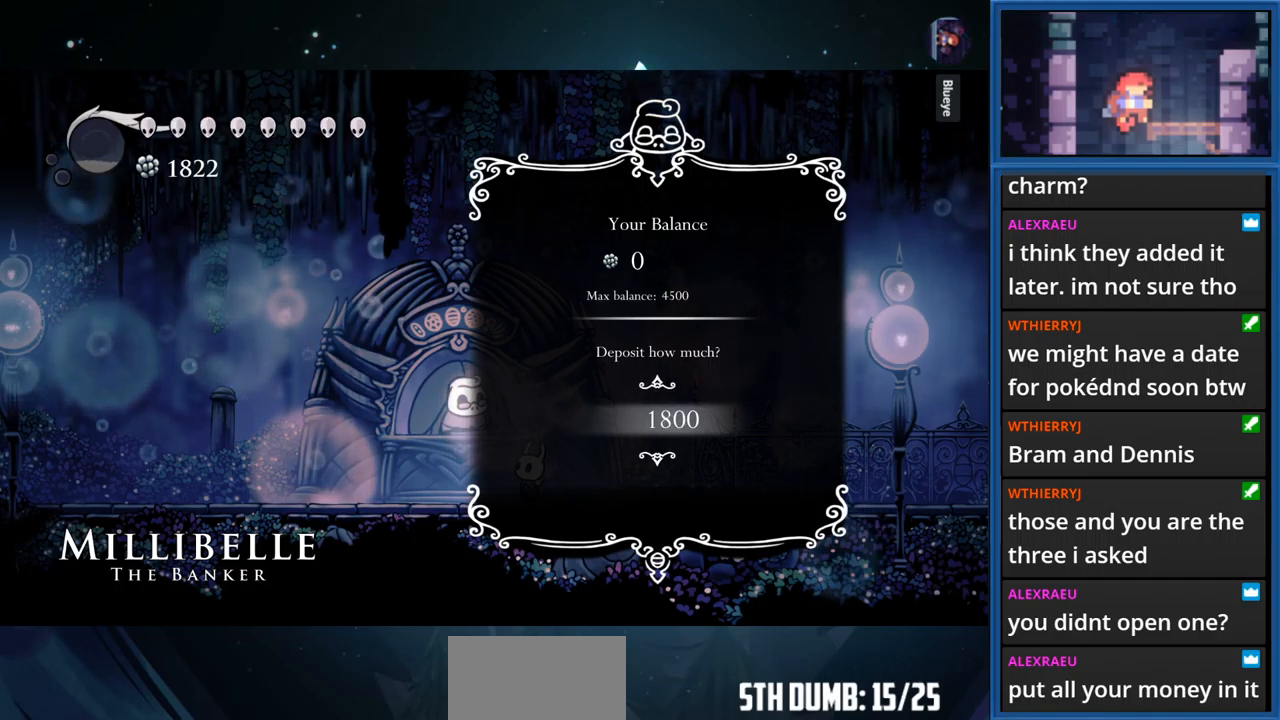
{"buttons": [], "right_stick": "center", "events": [[17, "CROSS", "down"], [284, "CROSS", "up"]]}
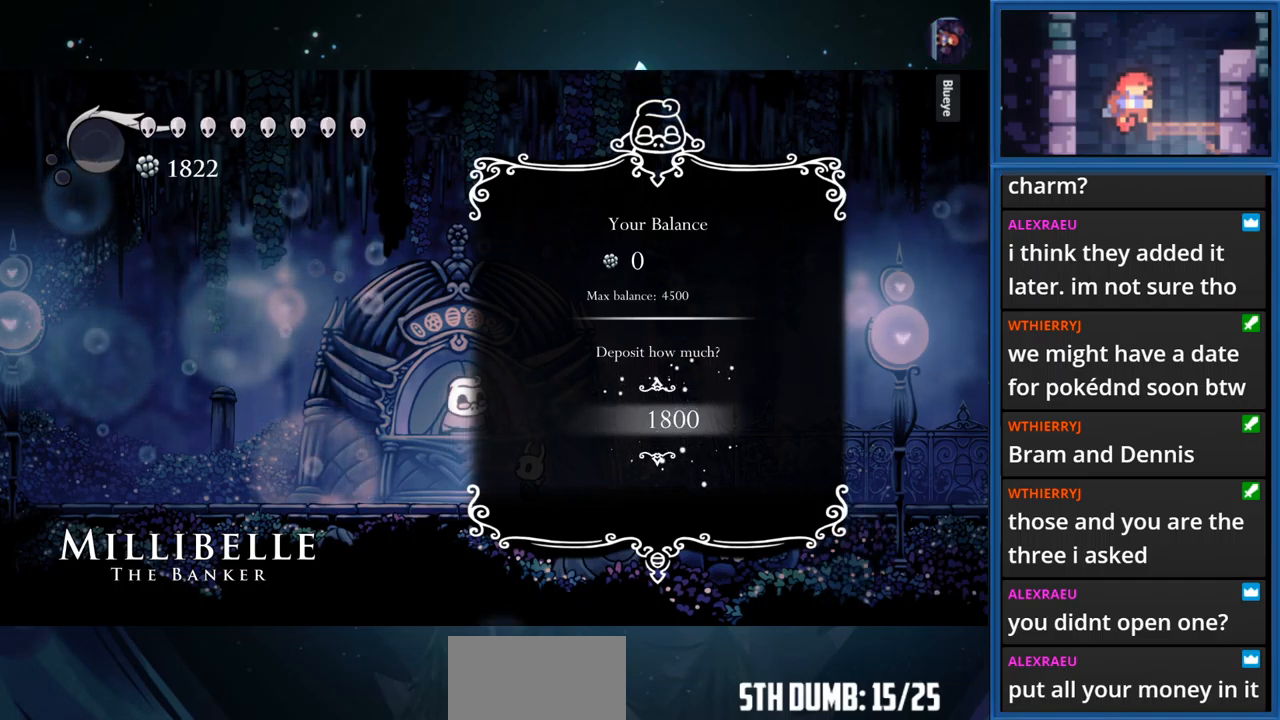
{"buttons": [], "right_stick": "center", "events": []}
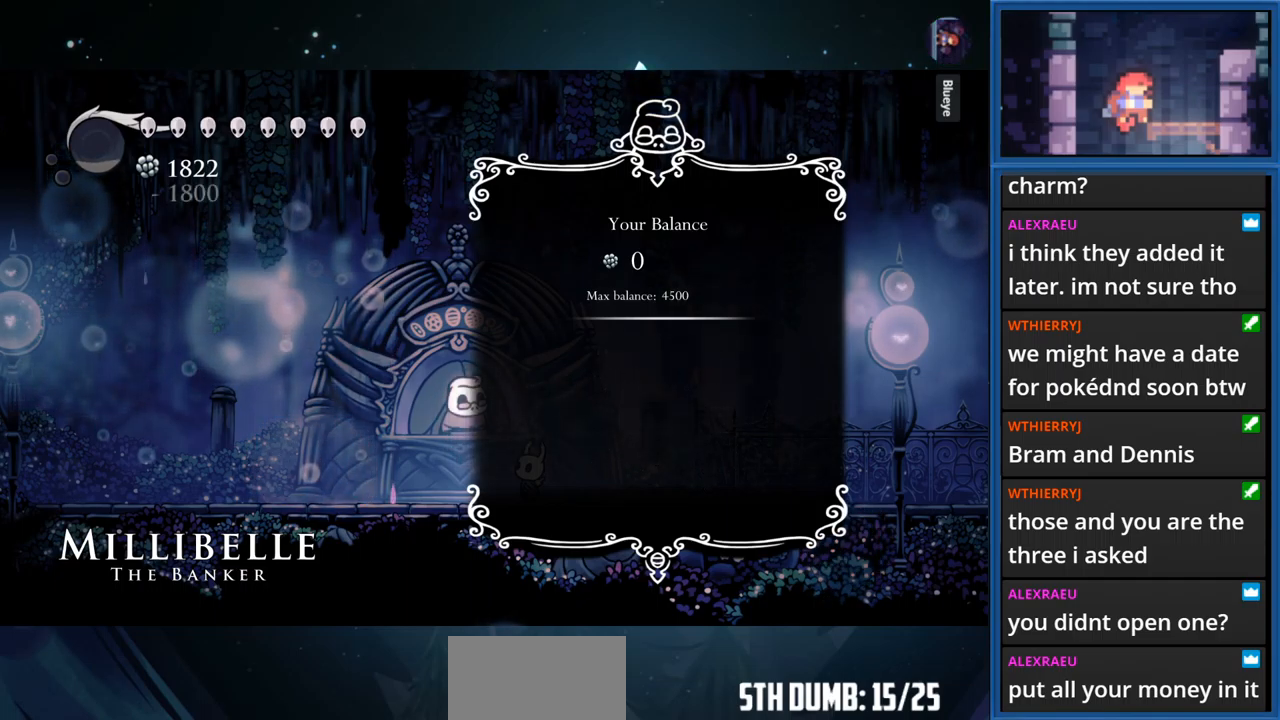
{"buttons": [], "right_stick": "center", "events": []}
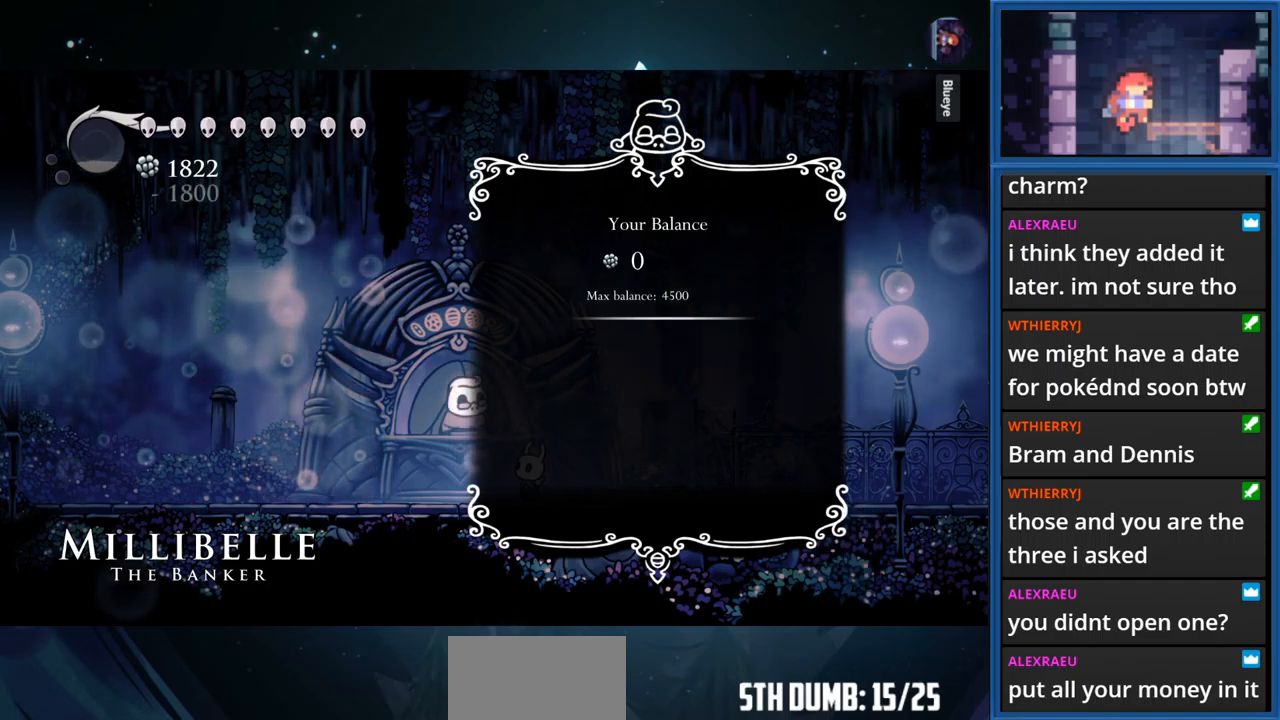
{"buttons": ["CROSS"], "right_stick": "center", "events": [[417, "CROSS", "down"]]}
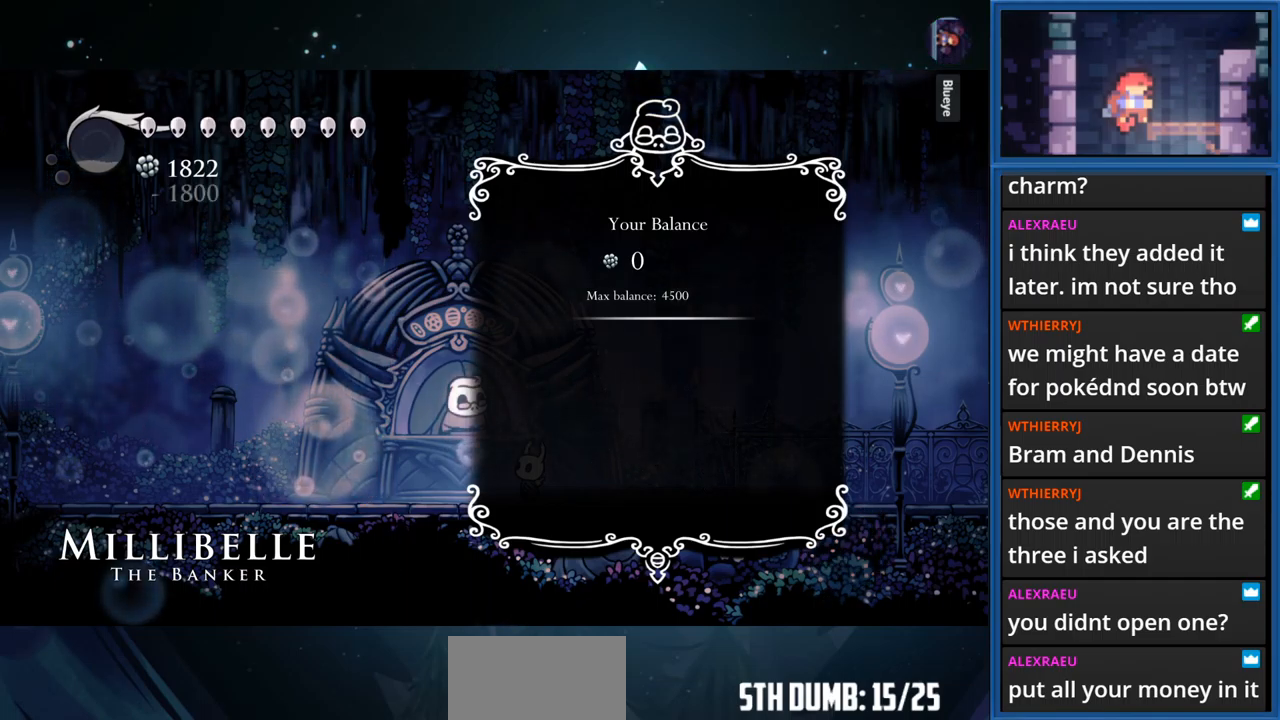
{"buttons": [], "right_stick": "center", "events": [[84, "CROSS", "up"]]}
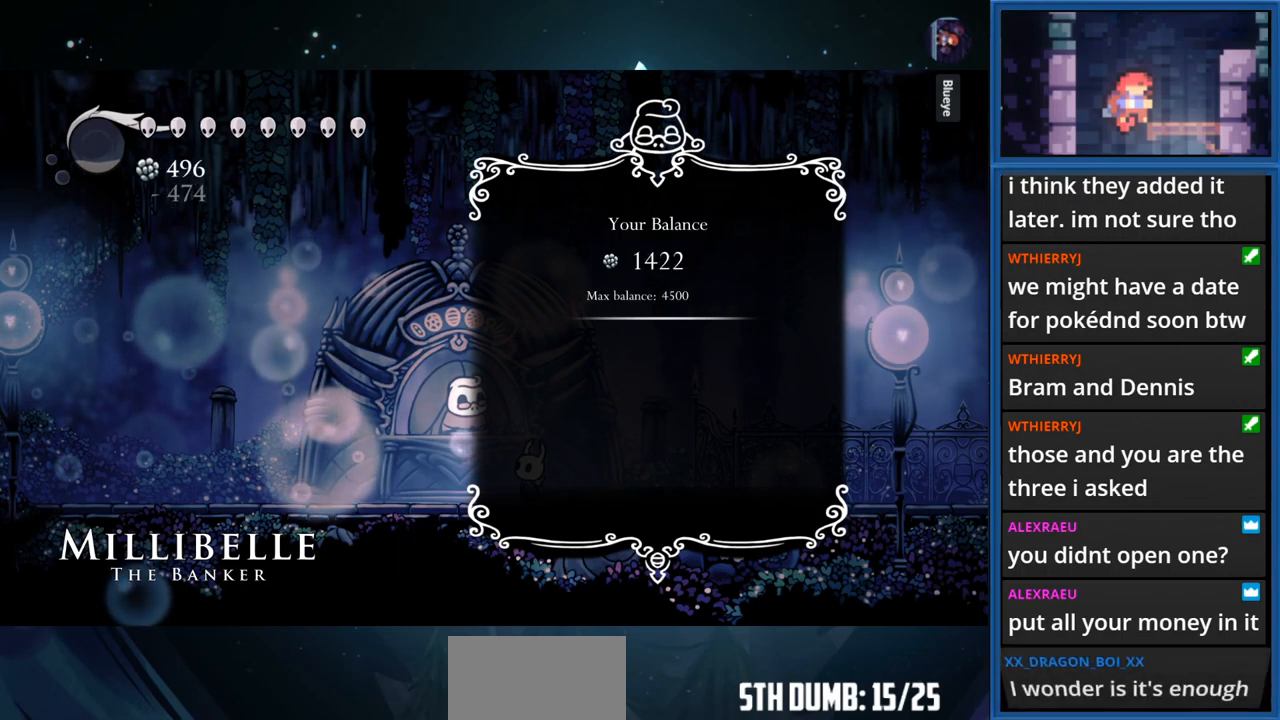
{"buttons": [], "right_stick": "center", "events": []}
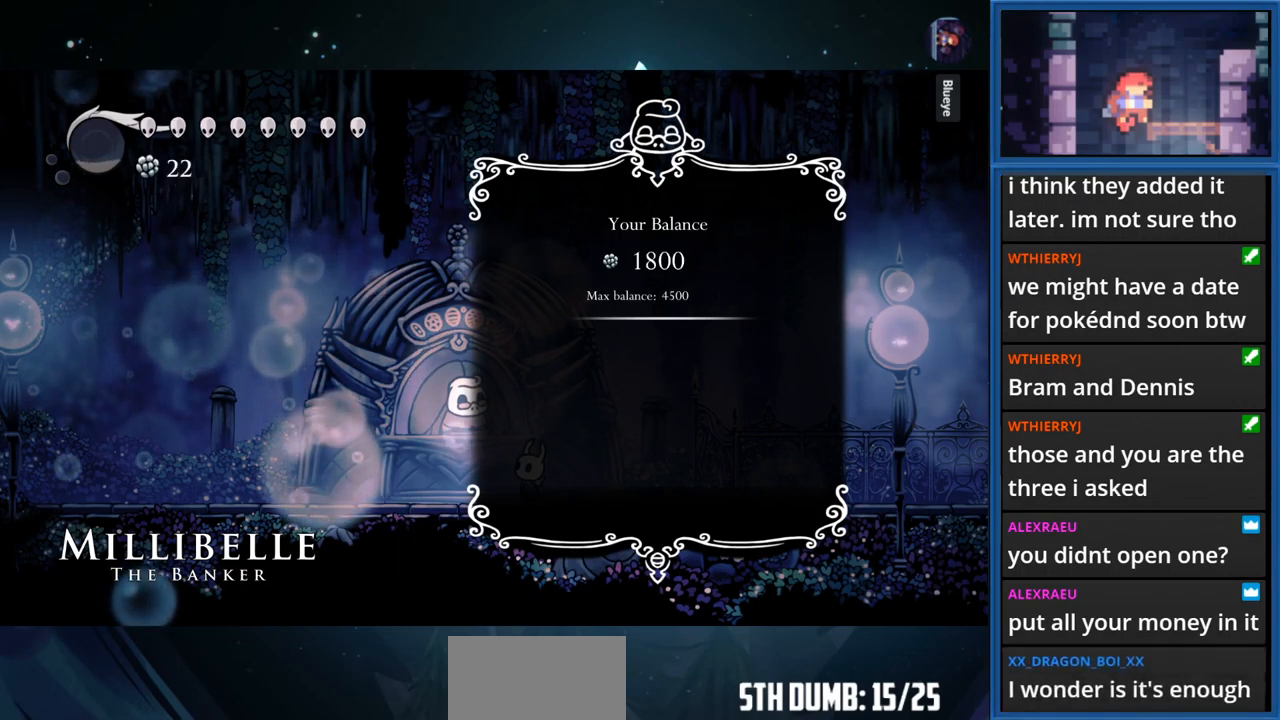
{"buttons": [], "right_stick": "center", "events": []}
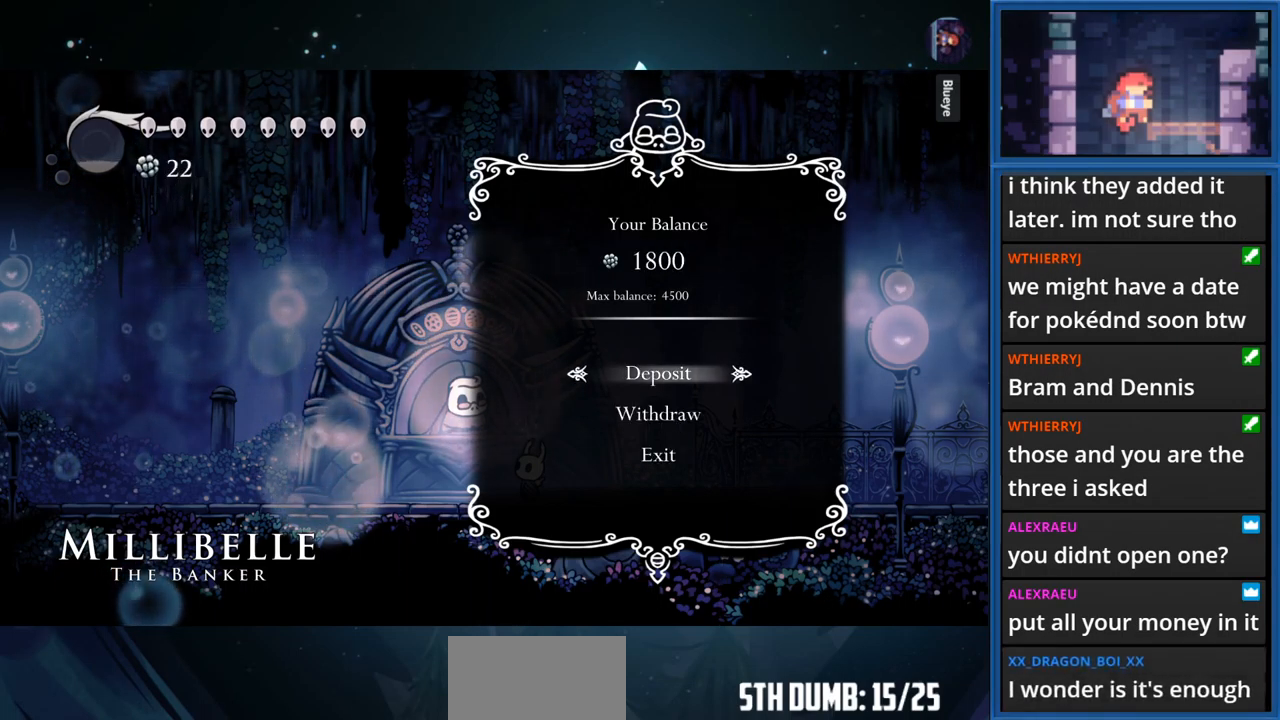
{"buttons": [], "right_stick": "center", "events": []}
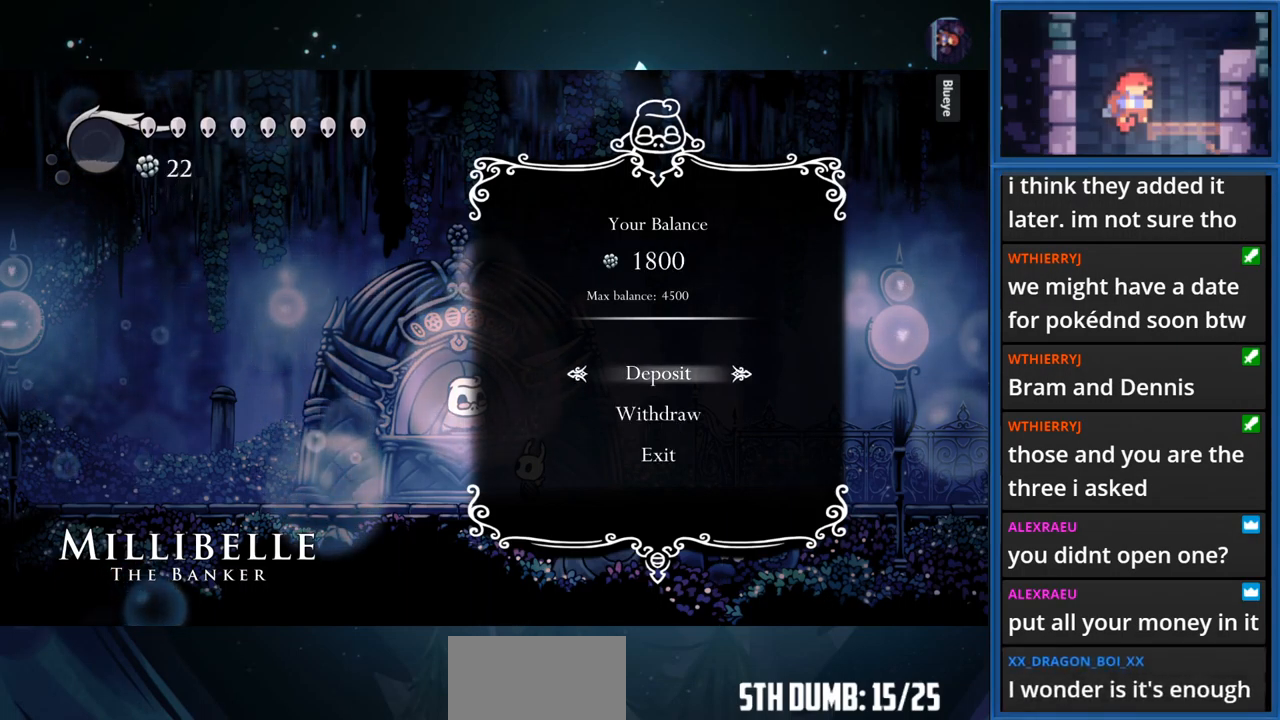
{"buttons": [], "right_stick": "center", "events": [[351, "DPAD_DOWN", "down"], [451, "DPAD_DOWN", "up"]]}
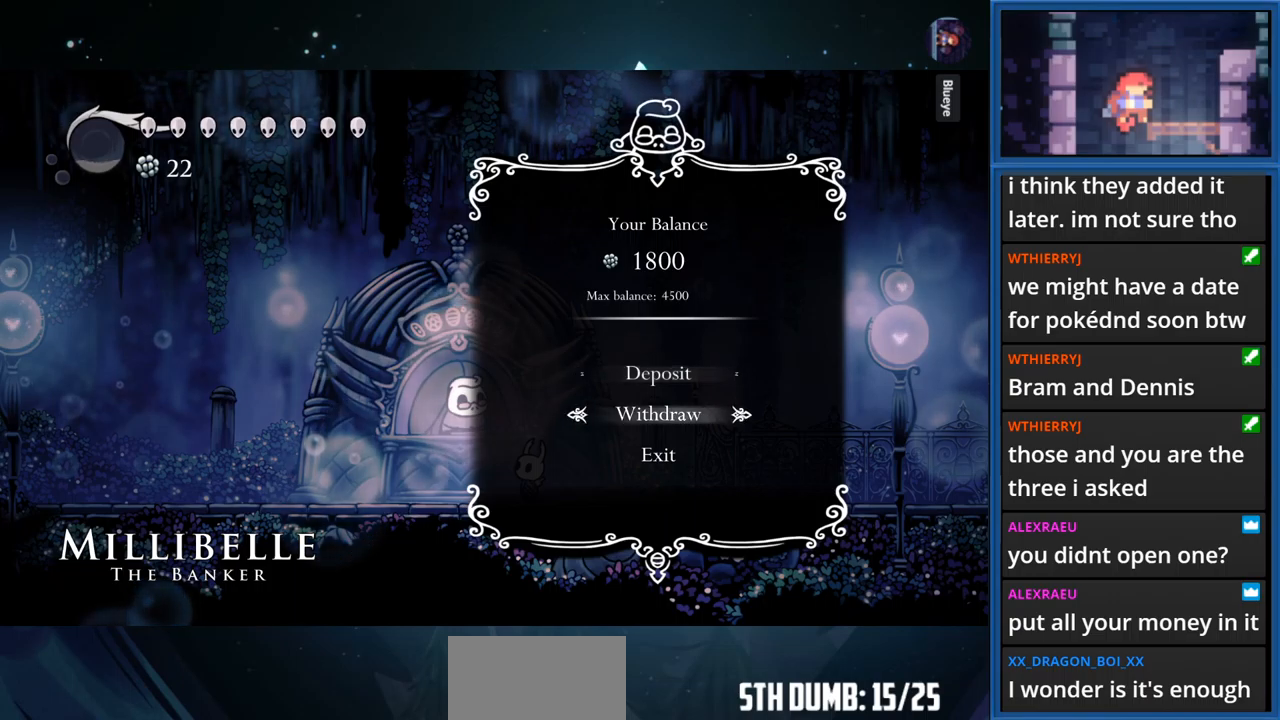
{"buttons": [], "right_stick": "center", "events": [[83, "DPAD_DOWN", "down"], [183, "DPAD_DOWN", "up"]]}
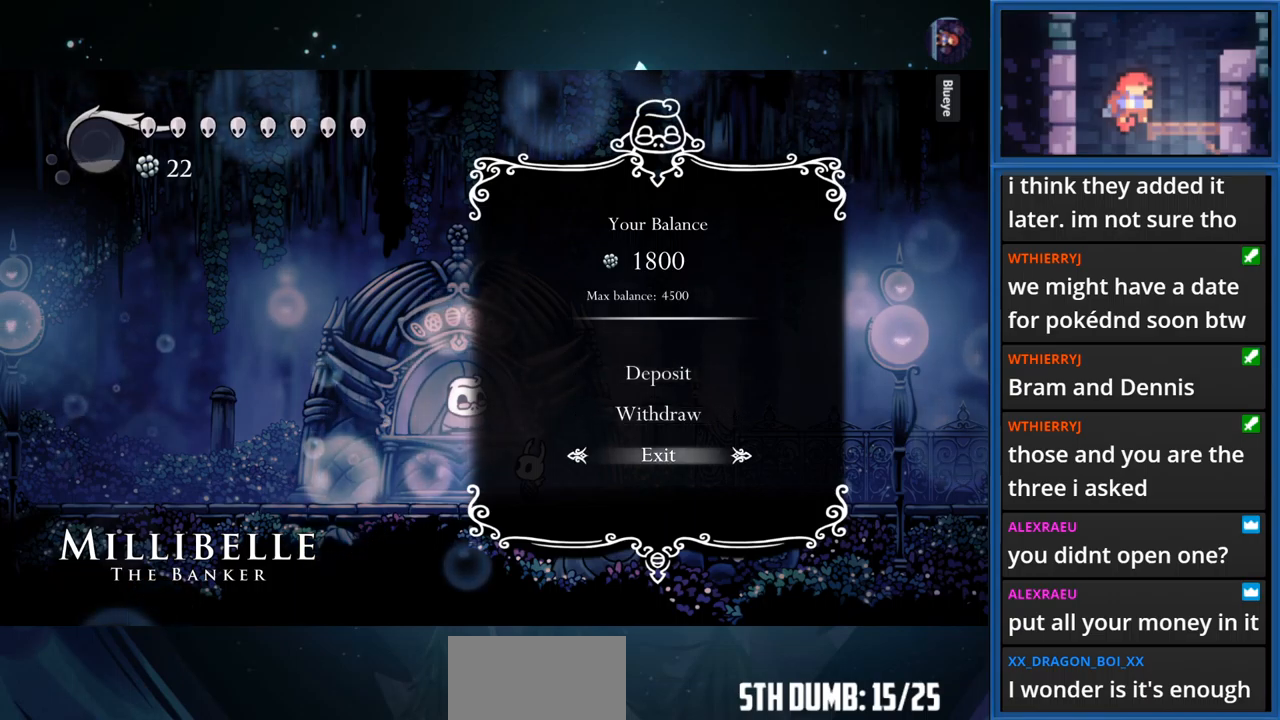
{"buttons": [], "right_stick": "center", "events": []}
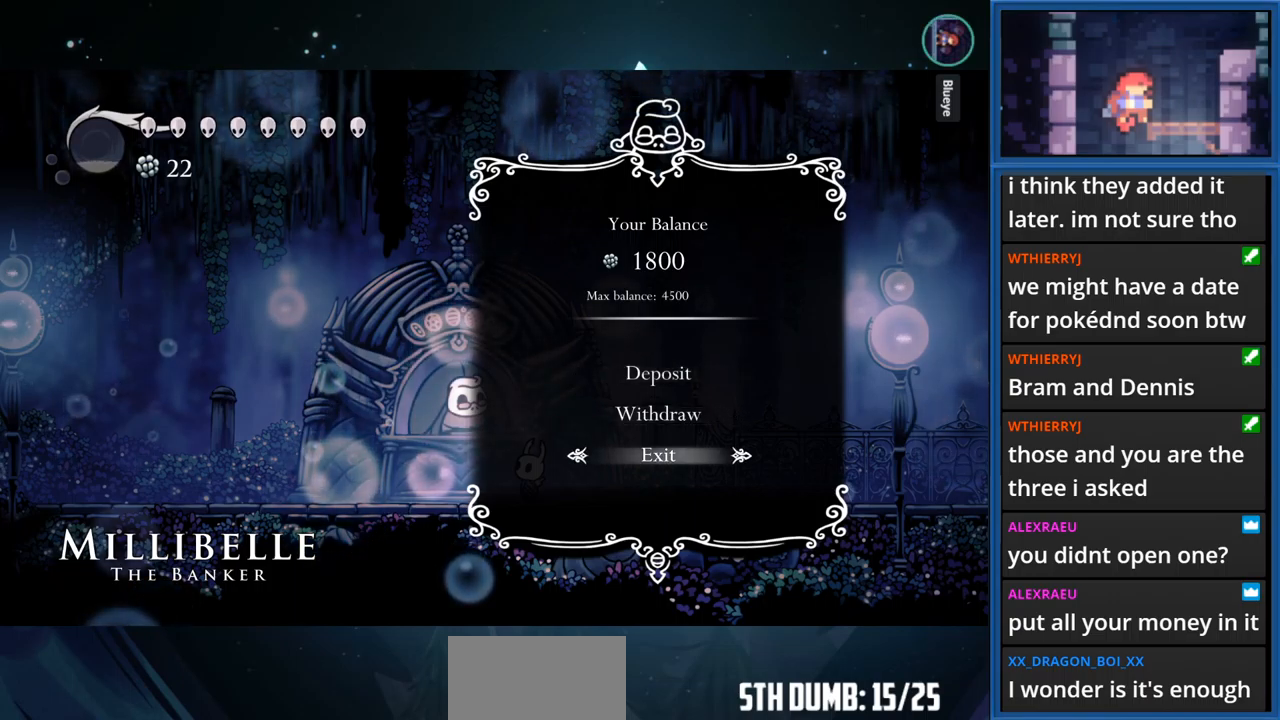
{"buttons": [], "right_stick": "center", "events": [[166, "CROSS", "down"], [416, "CROSS", "up"]]}
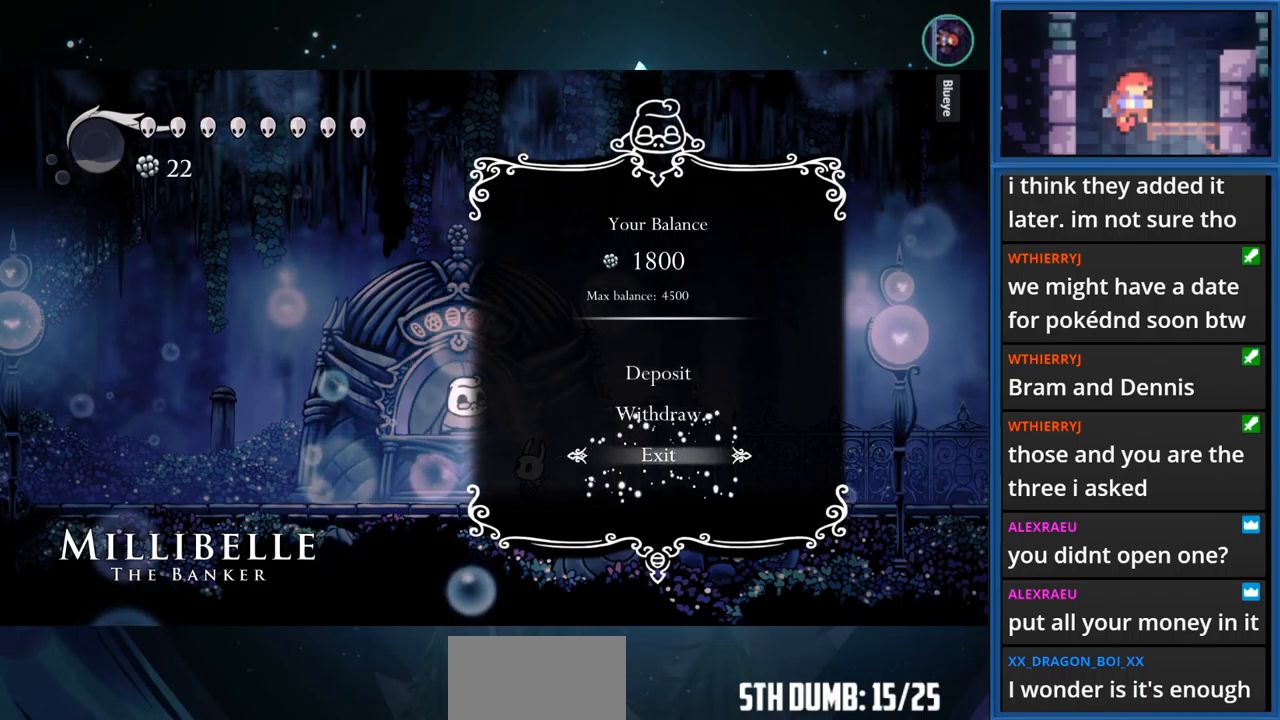
{"buttons": [], "right_stick": "center", "events": []}
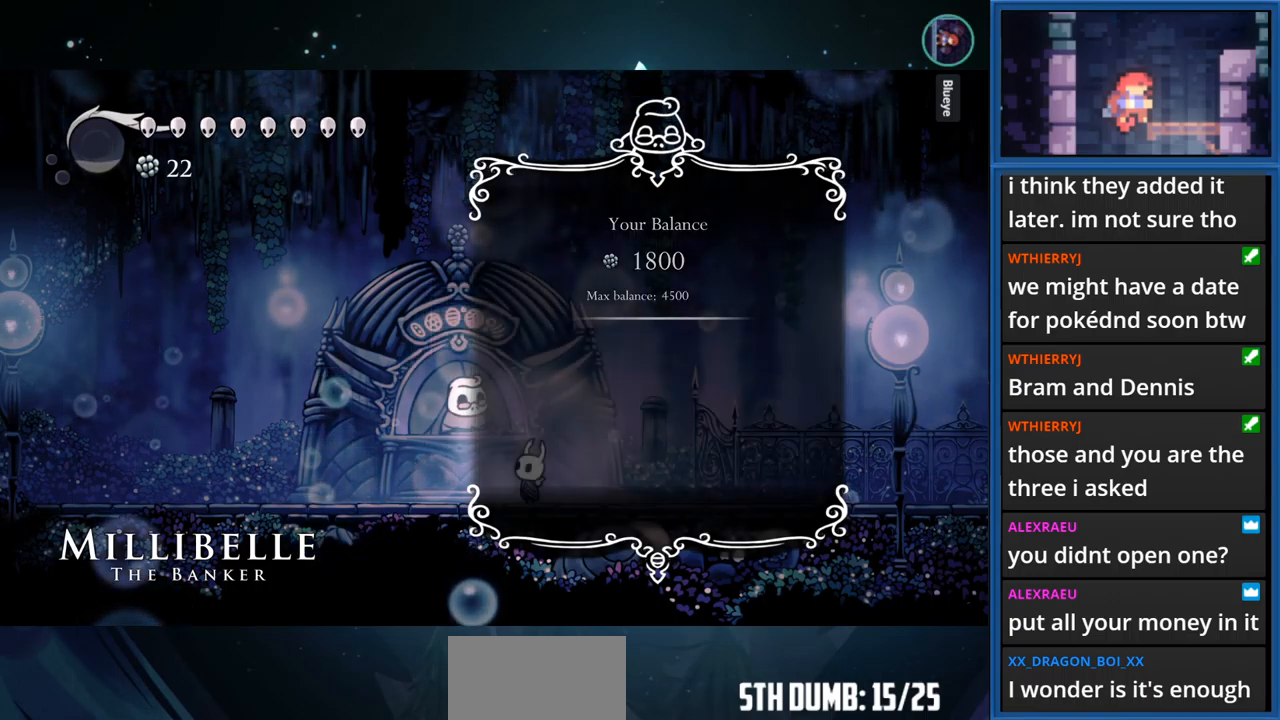
{"buttons": [], "right_stick": "center", "events": []}
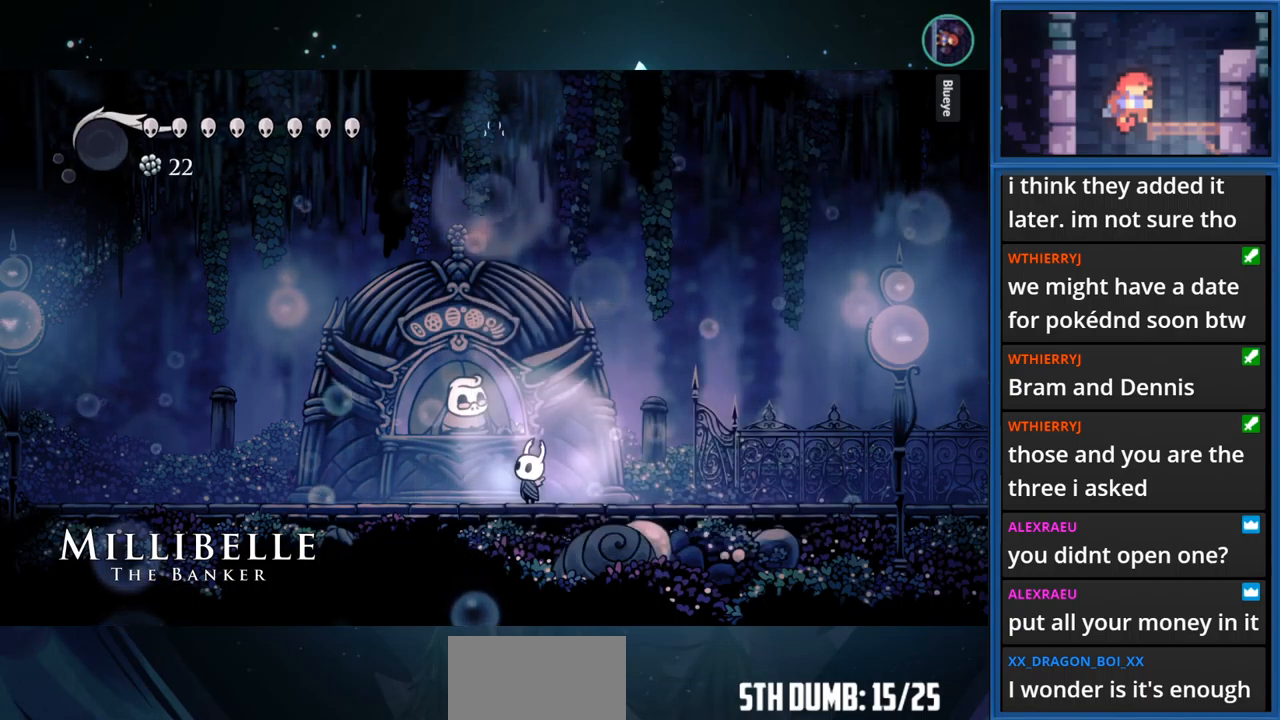
{"buttons": [], "right_stick": "center", "events": [[166, "DPAD_LEFT", "down"], [300, "DPAD_LEFT", "up"]]}